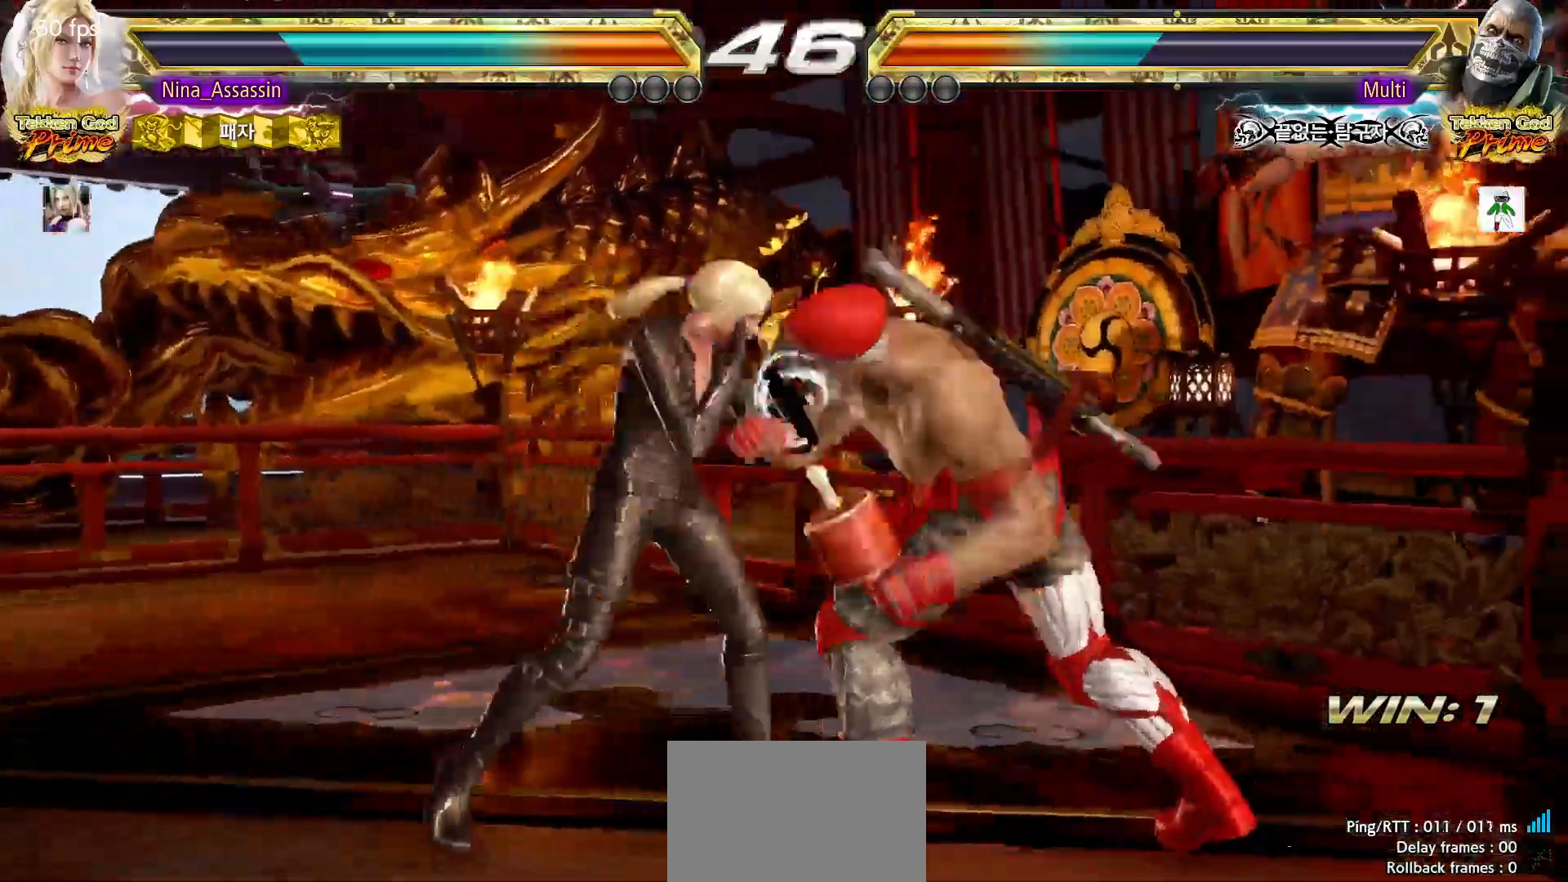
Gameplay with a controller (arcade stick); each line is a JSON object with the inputs held at the frame after it (dt_ms = milliseconds from this image to that frame). "events" lists button and stick changes between this image and that frame as [ms after this image, input, new state], when the widget could be followed in between. Not read: L3 R3.
{"dt_ms": 500, "buttons": ["TRIANGLE"], "left_stick": "center", "events": [[467, "TRIANGLE", "down"]]}
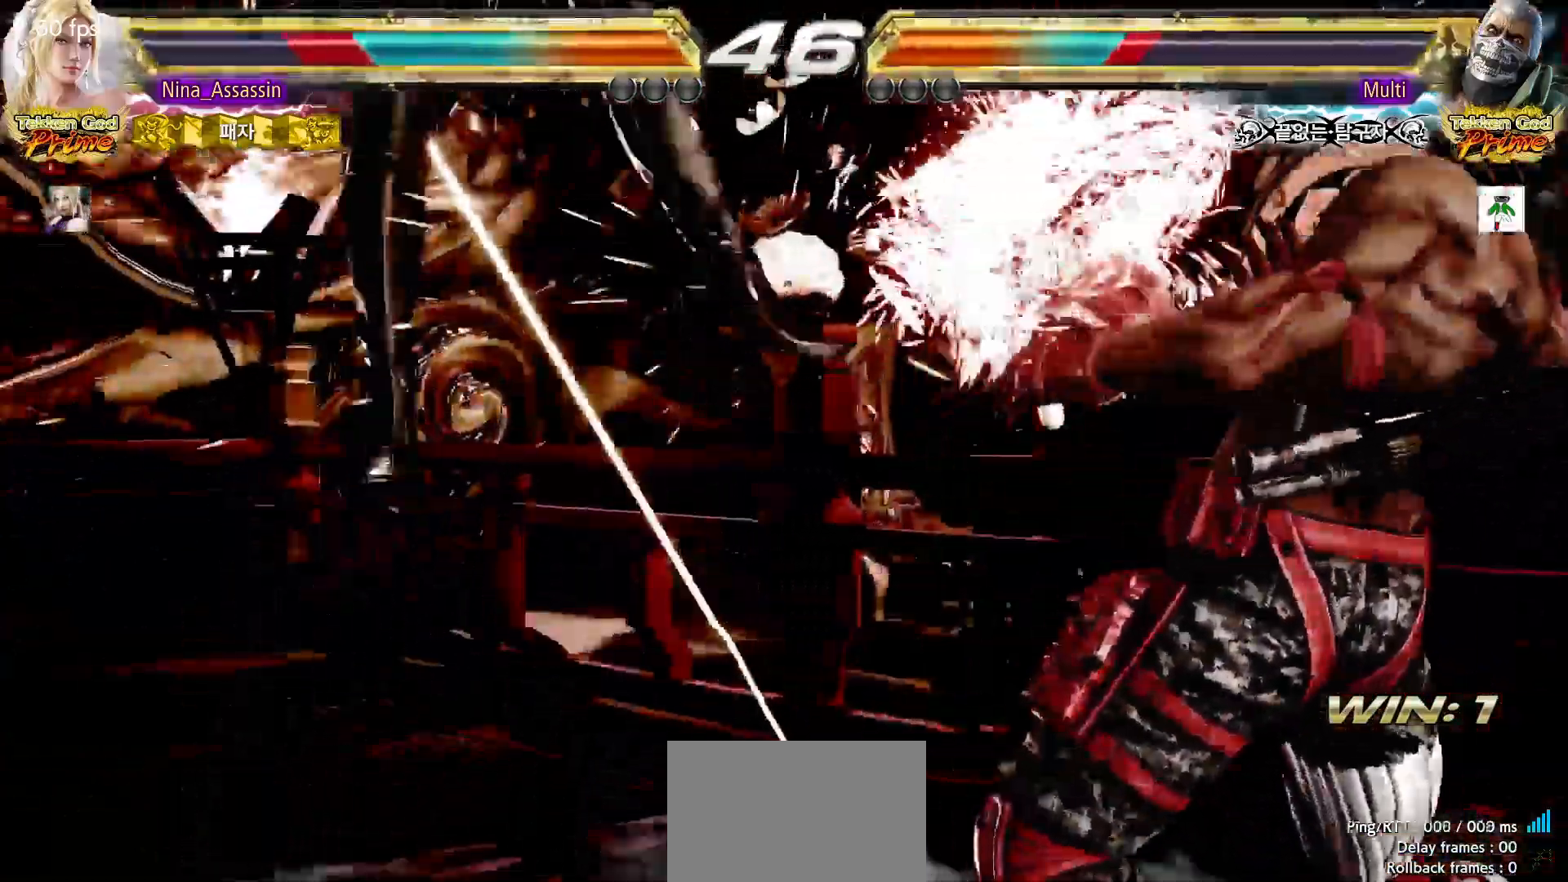
{"dt_ms": 500, "buttons": [], "left_stick": "center", "events": [[17, "TRIANGLE", "up"], [33, "SQUARE", "down"], [100, "SQUARE", "up"], [133, "TRIANGLE", "down"], [200, "TRIANGLE", "up"], [233, "SQUARE", "down"], [283, "SQUARE", "up"], [333, "TRIANGLE", "down"], [383, "TRIANGLE", "up"], [417, "SQUARE", "down"], [467, "SQUARE", "up"]]}
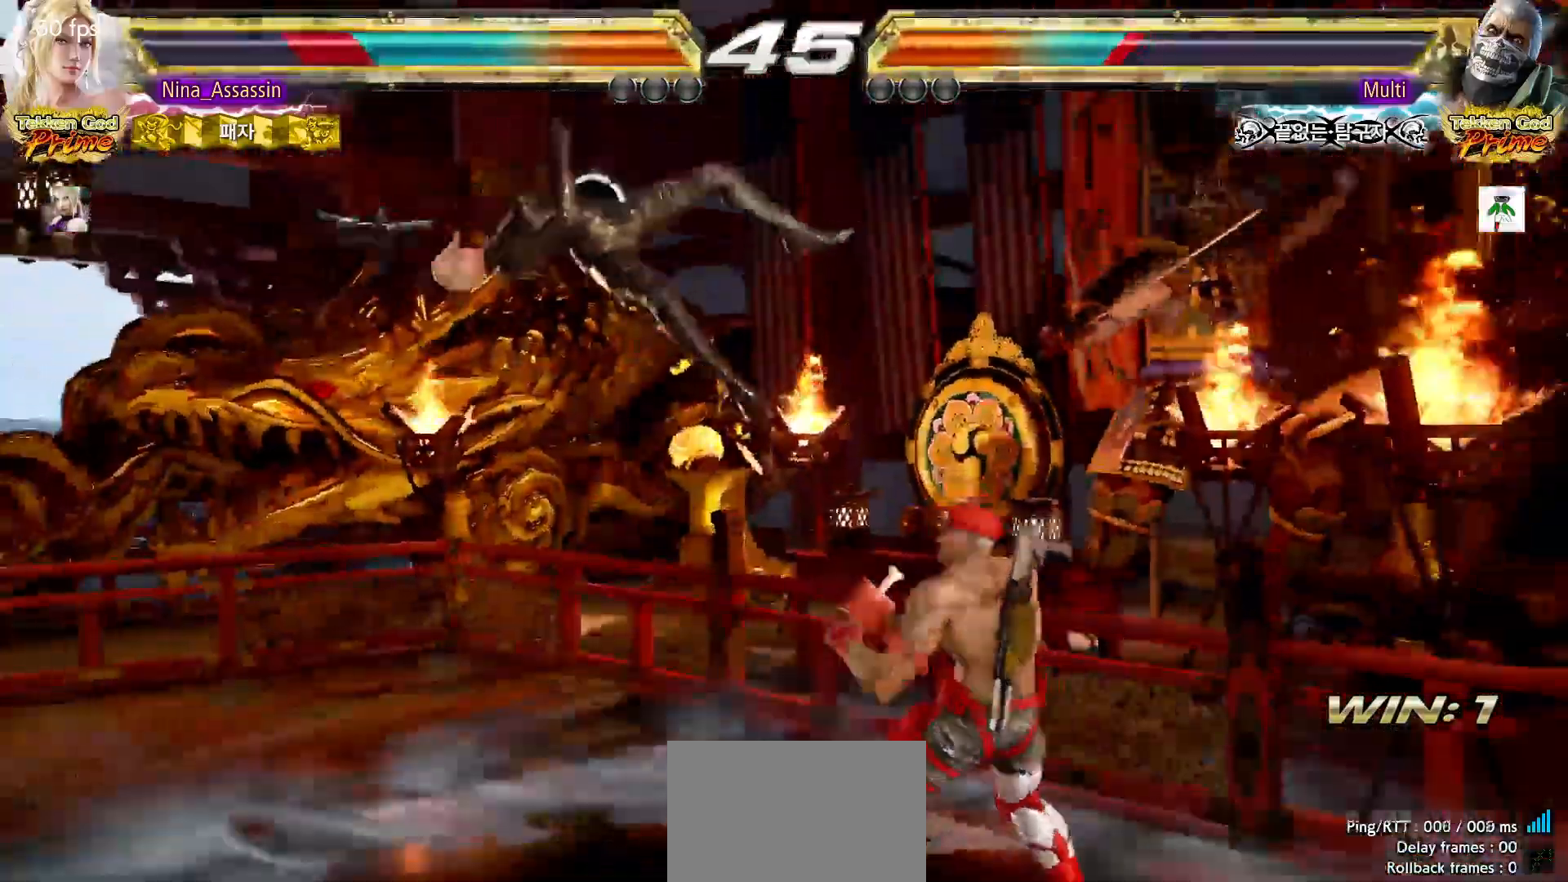
{"dt_ms": 500, "buttons": [], "left_stick": "center", "events": [[17, "TRIANGLE", "down"], [67, "TRIANGLE", "up"], [100, "SQUARE", "down"], [167, "SQUARE", "up"], [283, "CIRCLE", "down"], [333, "CIRCLE", "up"], [350, "CROSS", "down"], [400, "CROSS", "up"], [450, "CIRCLE", "down"], [500, "CIRCLE", "up"]]}
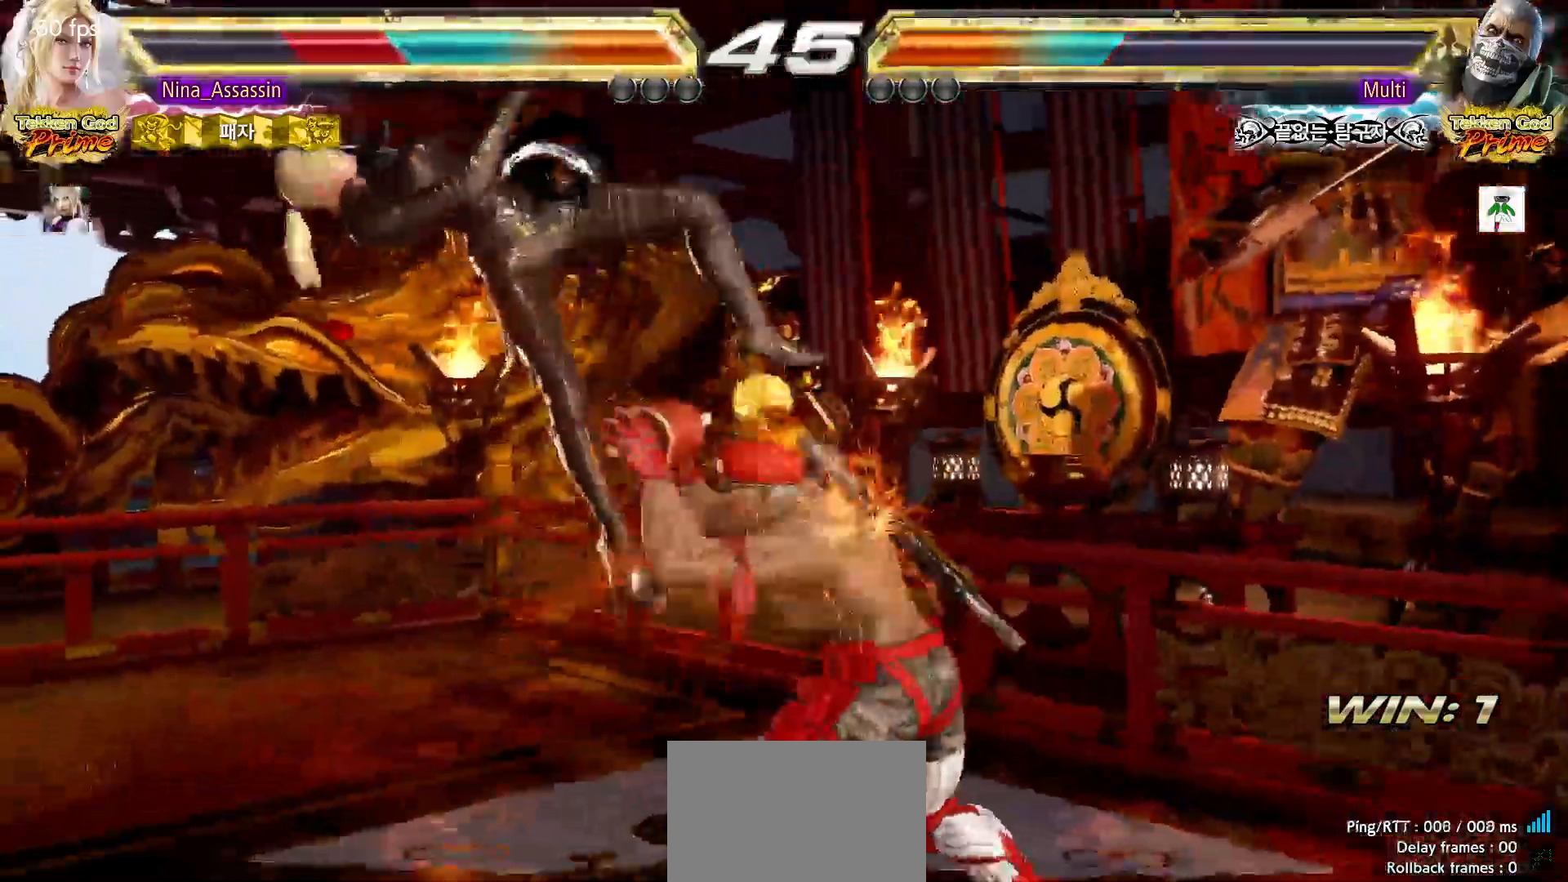
{"dt_ms": 500, "buttons": ["CIRCLE"], "left_stick": "center", "events": [[33, "CROSS", "down"], [83, "CROSS", "up"], [117, "CIRCLE", "down"], [167, "CIRCLE", "up"], [200, "CROSS", "down"], [250, "CROSS", "up"], [283, "CIRCLE", "down"], [333, "CIRCLE", "up"], [367, "CROSS", "down"], [433, "CROSS", "up"], [450, "CIRCLE", "down"]]}
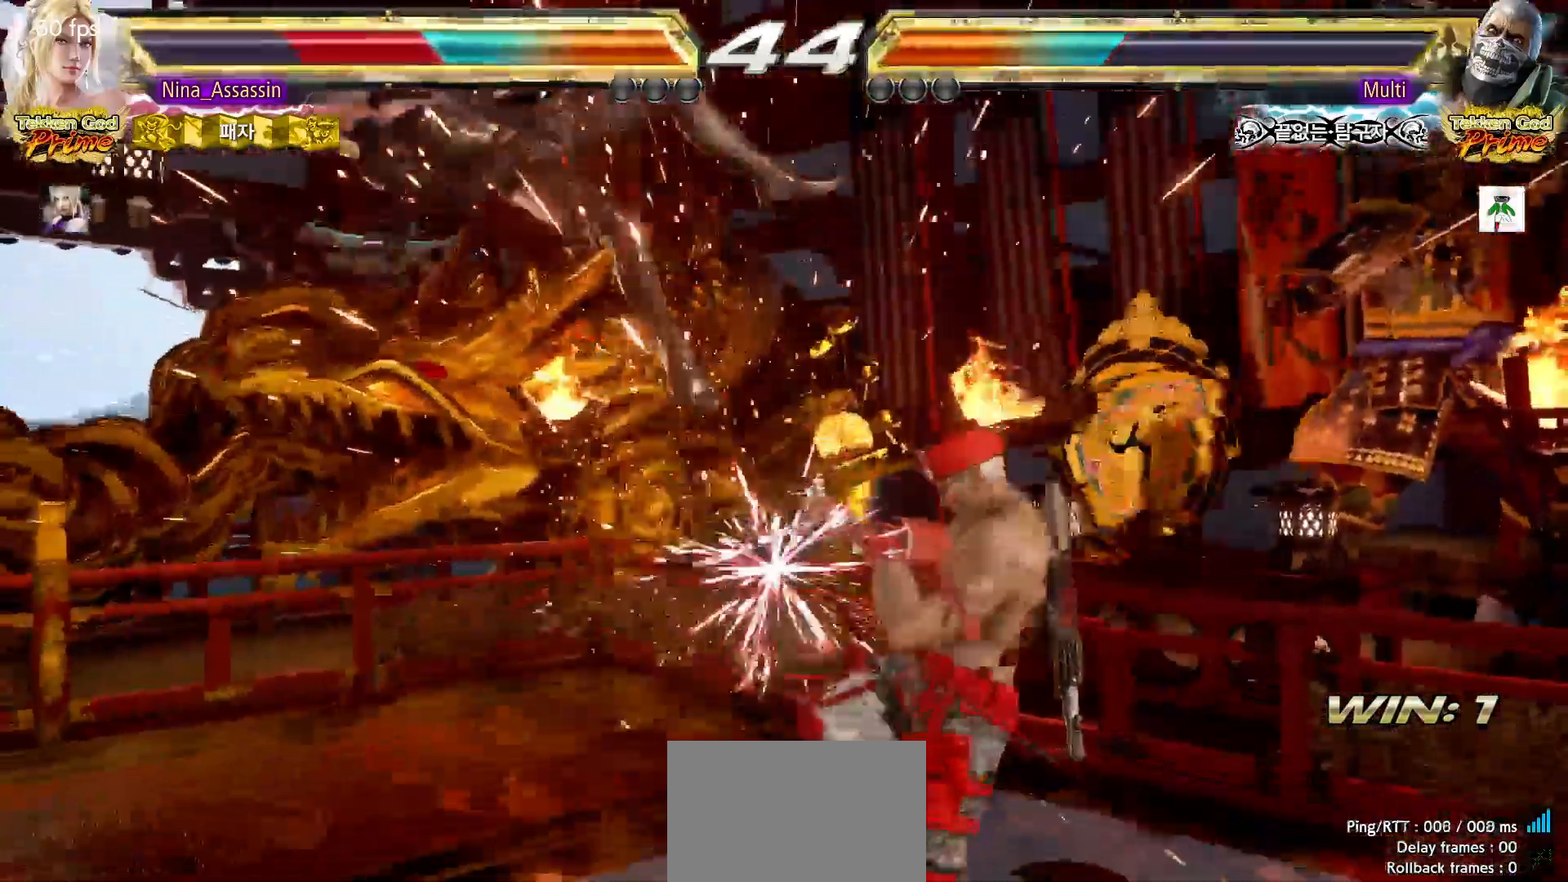
{"dt_ms": 500, "buttons": ["CIRCLE"], "left_stick": "center", "events": [[17, "CIRCLE", "up"], [33, "CROSS", "down"], [100, "CROSS", "up"], [133, "CIRCLE", "down"], [200, "CIRCLE", "up"], [217, "CROSS", "down"], [283, "CROSS", "up"], [300, "CIRCLE", "down"], [367, "CIRCLE", "up"], [400, "CROSS", "down"], [450, "CROSS", "up"], [483, "CIRCLE", "down"]]}
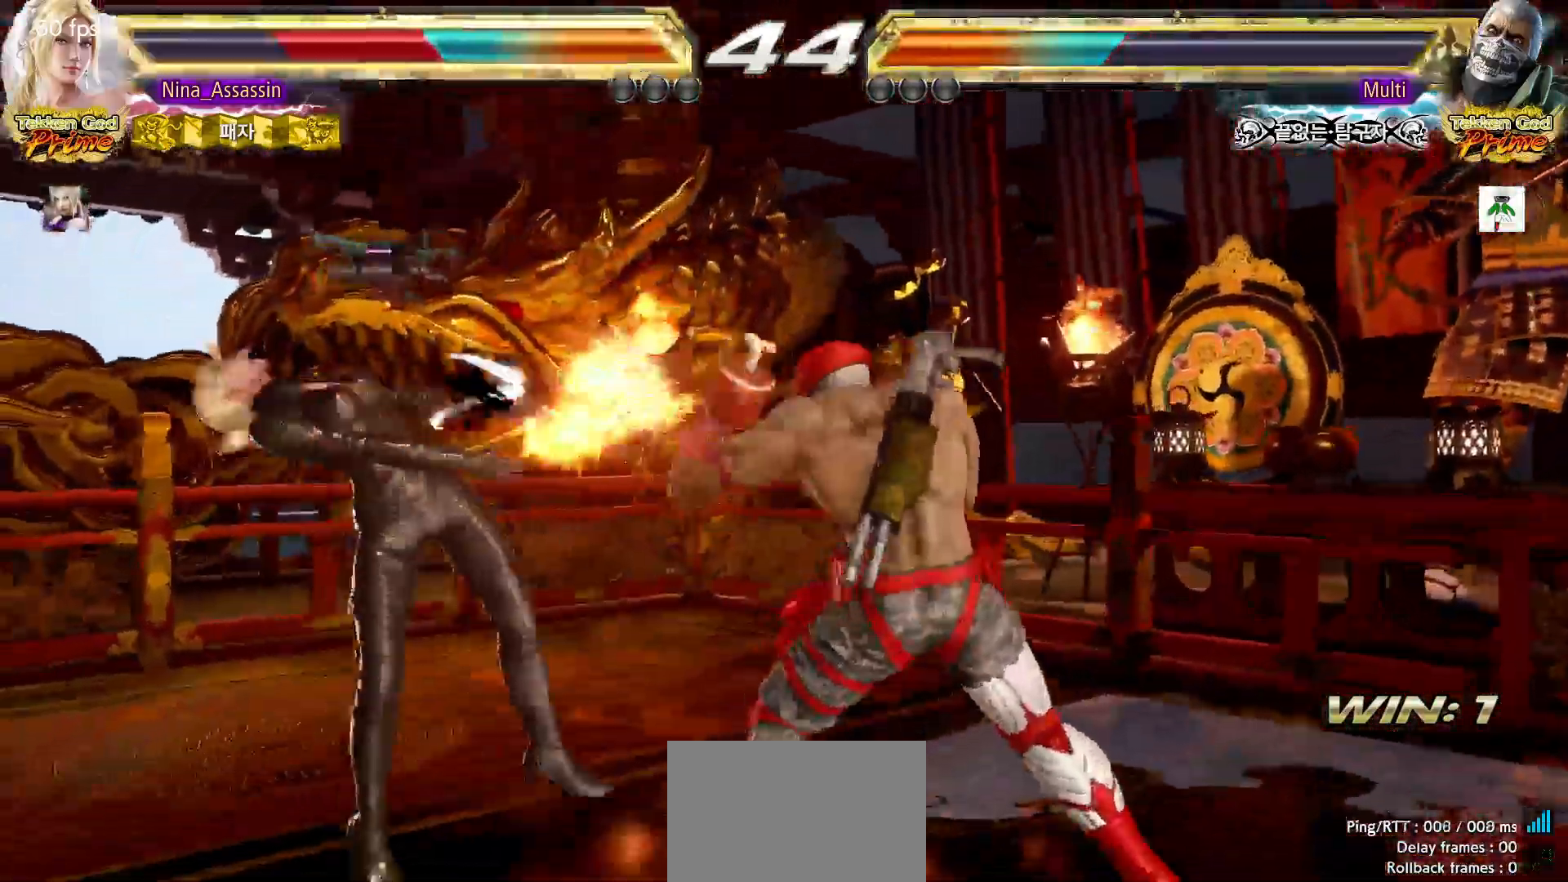
{"dt_ms": 500, "buttons": ["CROSS"], "left_stick": "center", "events": [[33, "CIRCLE", "up"], [83, "CROSS", "down"], [133, "CROSS", "up"], [183, "CIRCLE", "down"], [233, "CIRCLE", "up"], [283, "CROSS", "down"], [333, "CROSS", "up"], [383, "CIRCLE", "down"], [433, "CIRCLE", "up"], [483, "CROSS", "down"]]}
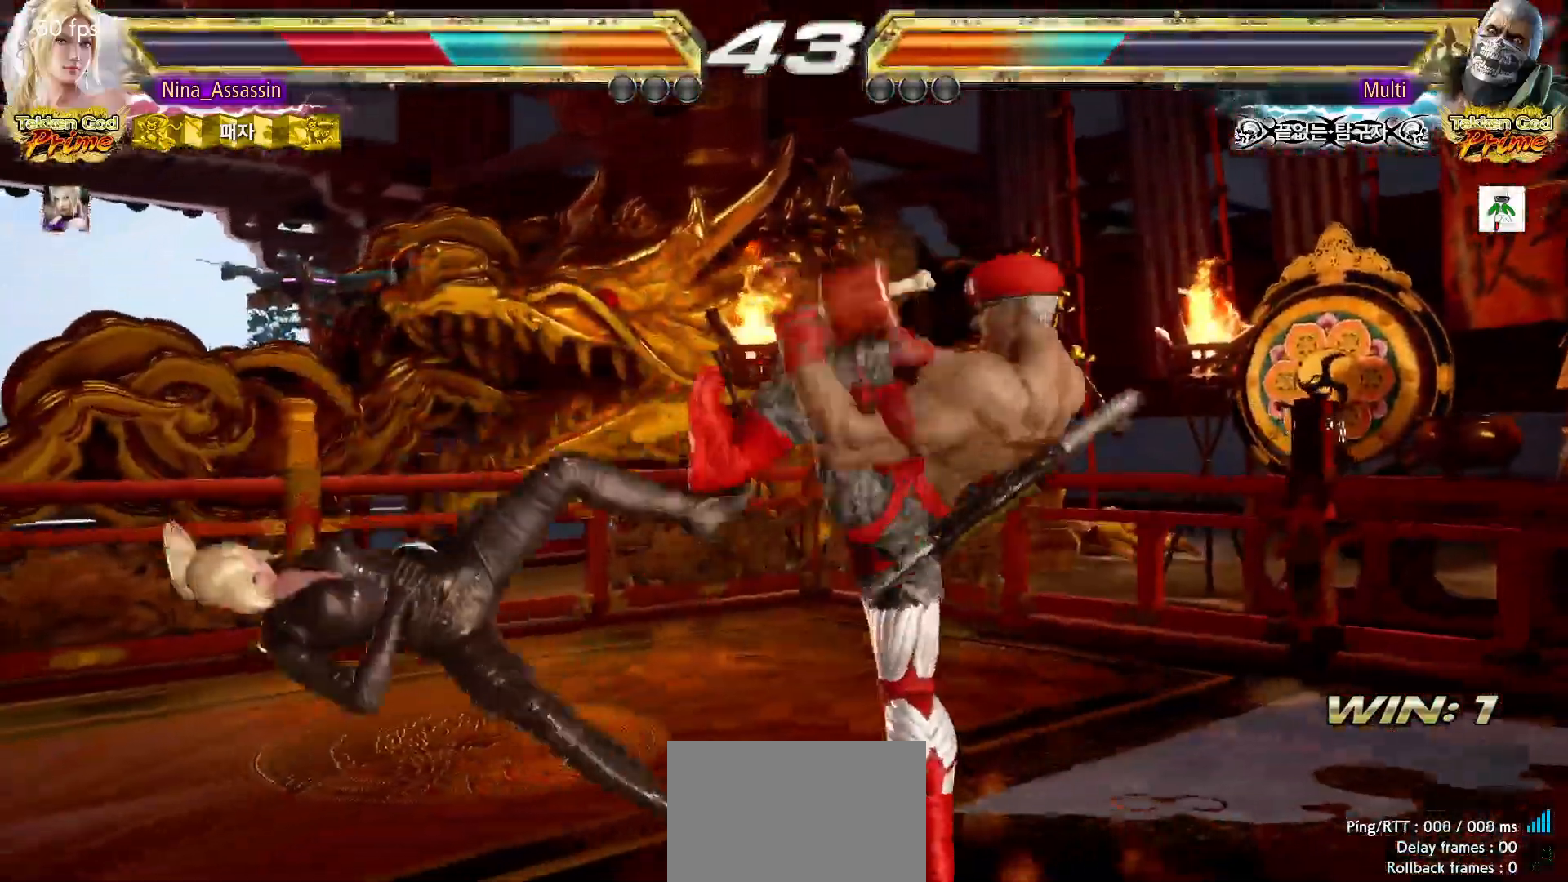
{"dt_ms": 500, "buttons": ["CIRCLE"], "left_stick": "center"}
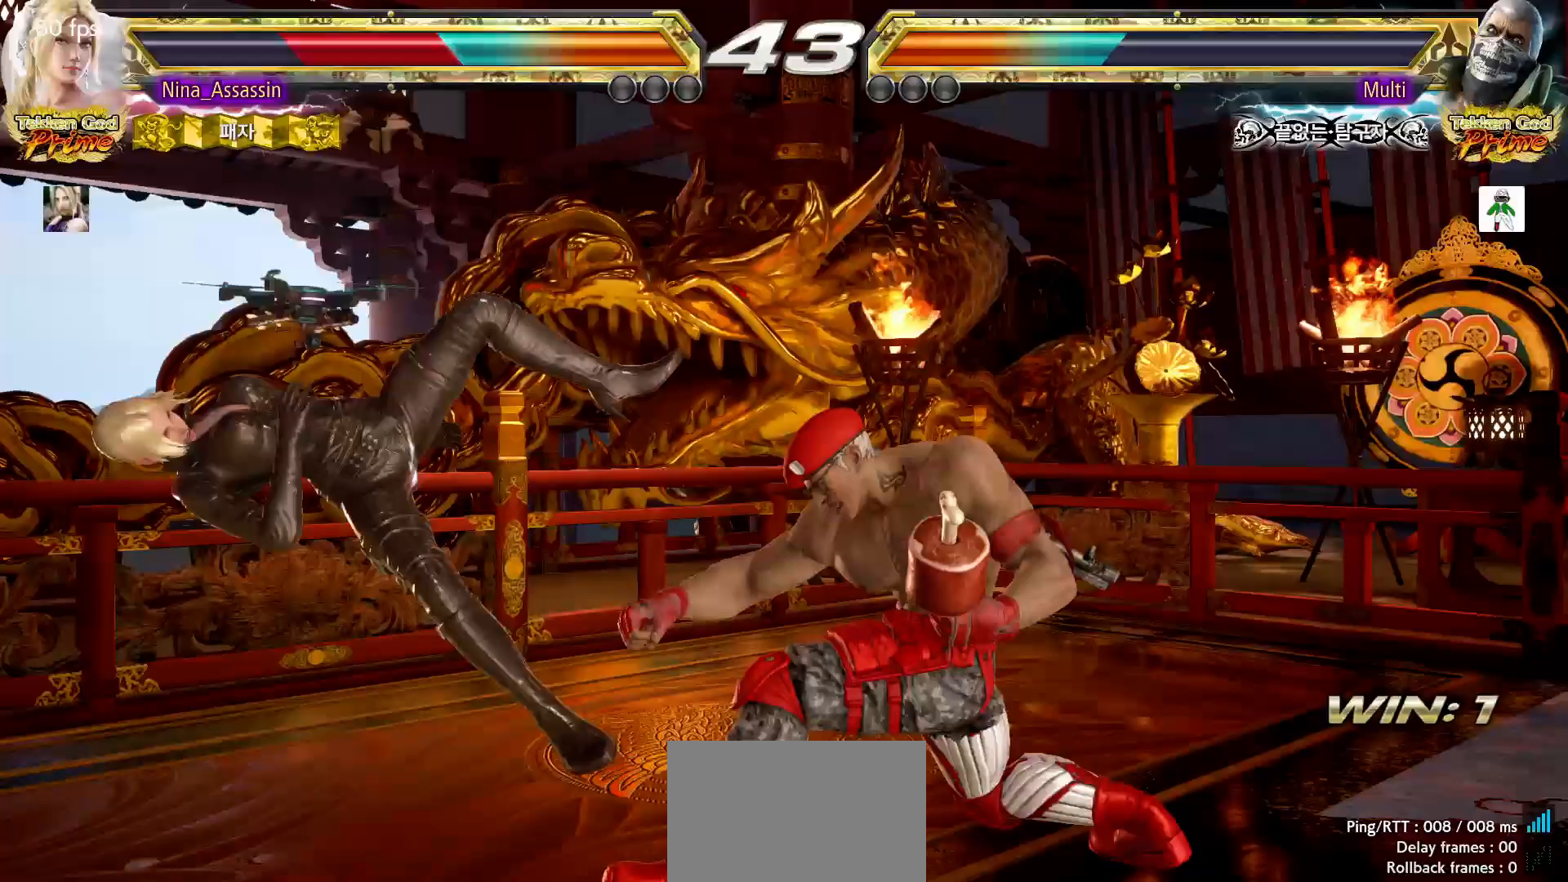
{"dt_ms": 500, "buttons": ["CROSS"], "left_stick": "center", "events": [[50, "CIRCLE", "up"], [100, "CROSS", "down"], [150, "CROSS", "up"], [183, "CIRCLE", "down"], [250, "CIRCLE", "up"], [300, "CROSS", "down"], [350, "CROSS", "up"], [400, "CIRCLE", "down"], [450, "CIRCLE", "up"], [483, "CROSS", "down"]]}
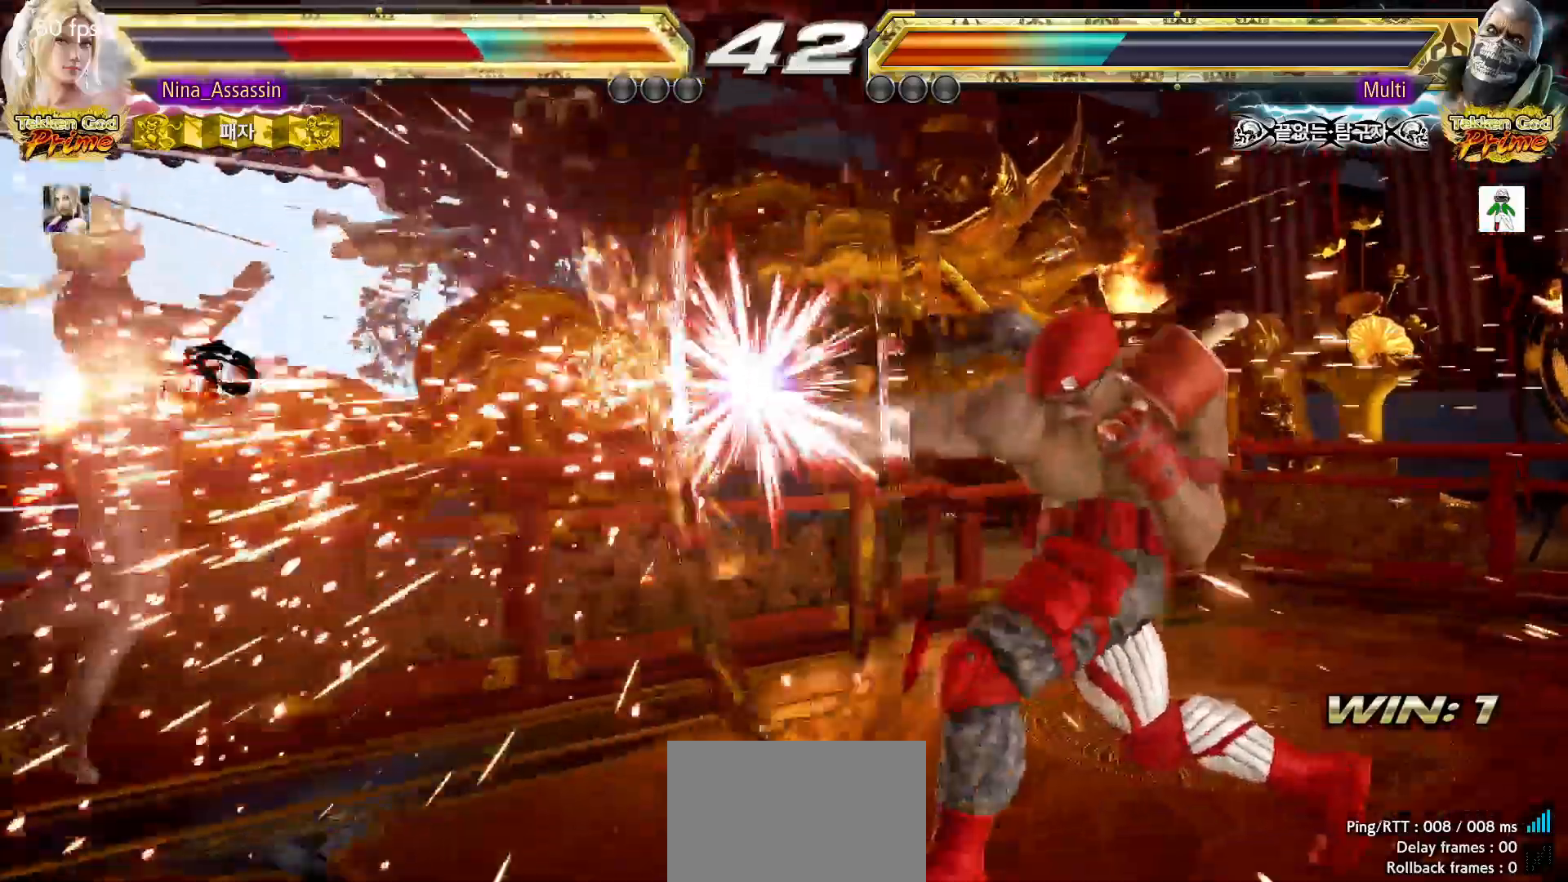
{"dt_ms": 500, "buttons": [], "left_stick": "center", "events": [[50, "CROSS", "up"]]}
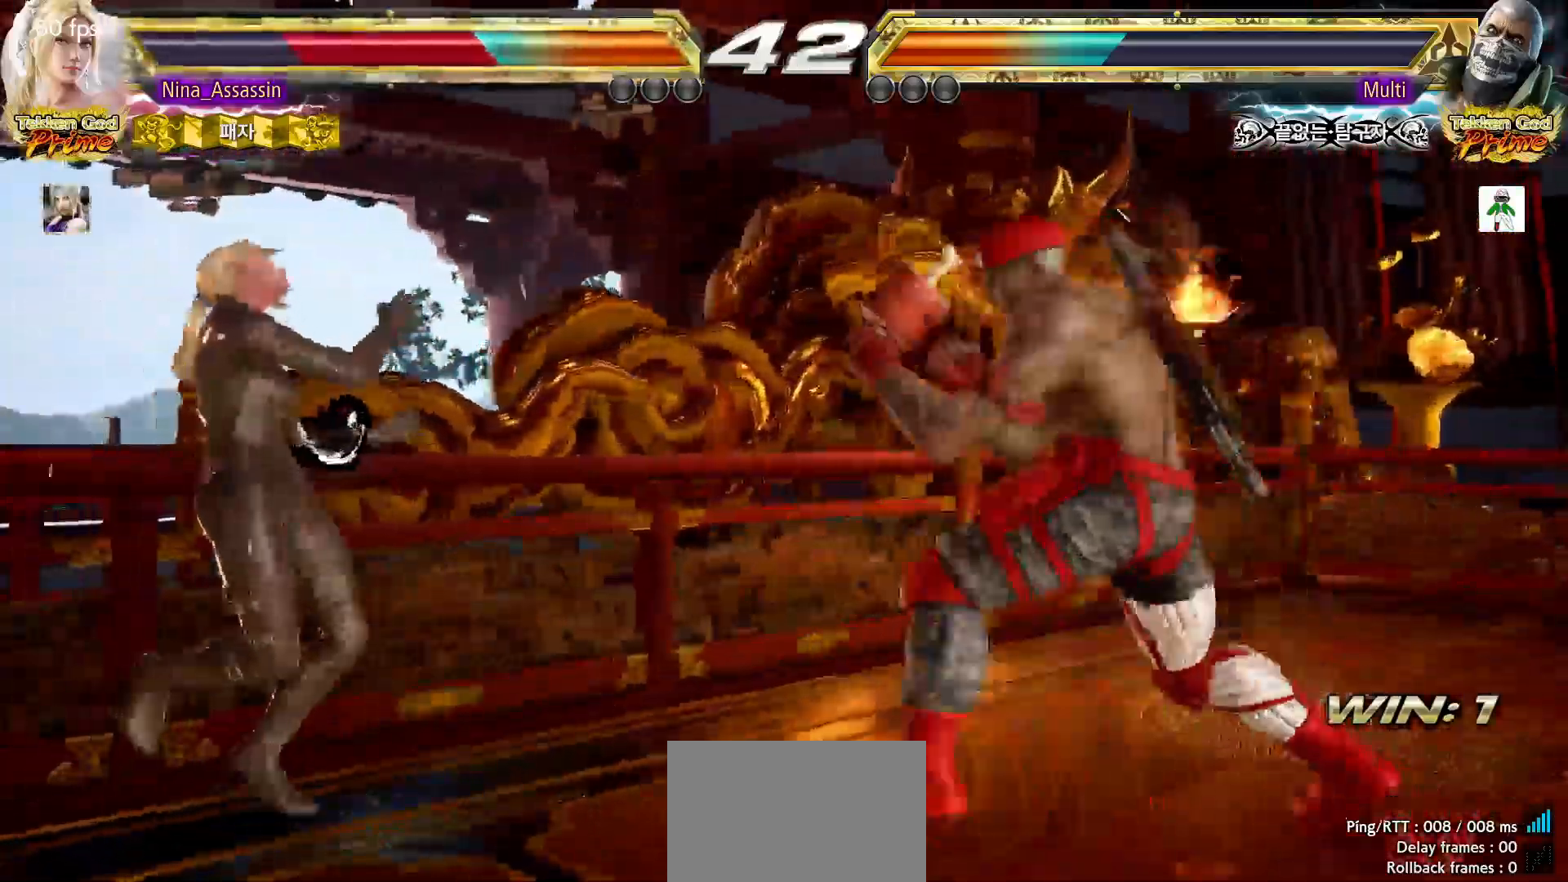
{"dt_ms": 500, "buttons": ["SQUARE"], "left_stick": "down", "events": [[350, "left_stick", "down"], [383, "SQUARE", "down"], [450, "SQUARE", "up"], [483, "SQUARE", "down"]]}
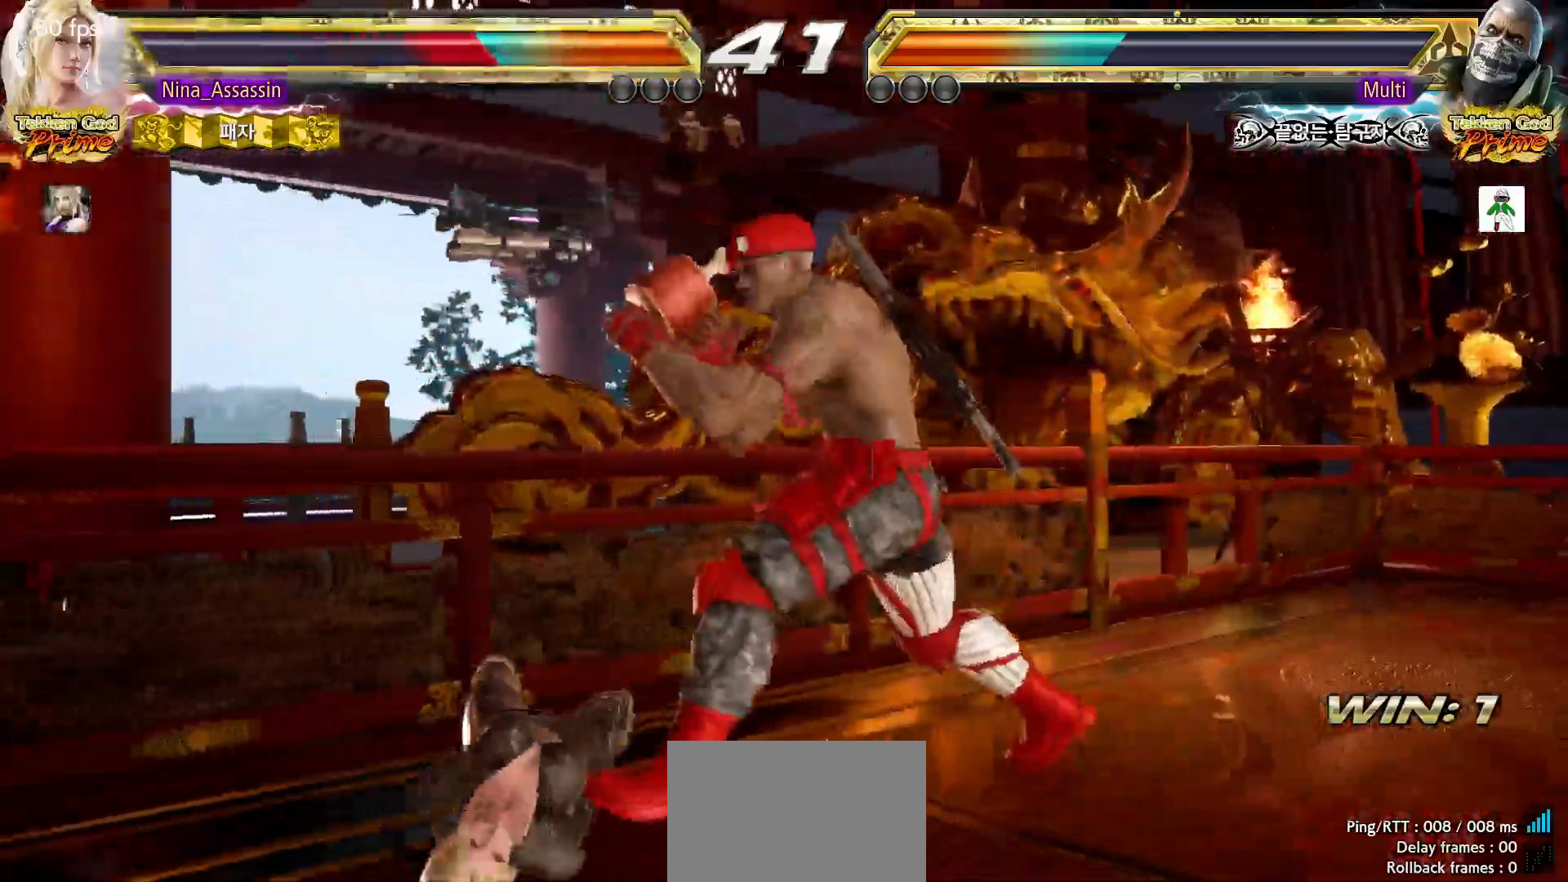
{"dt_ms": 500, "buttons": [], "left_stick": "down"}
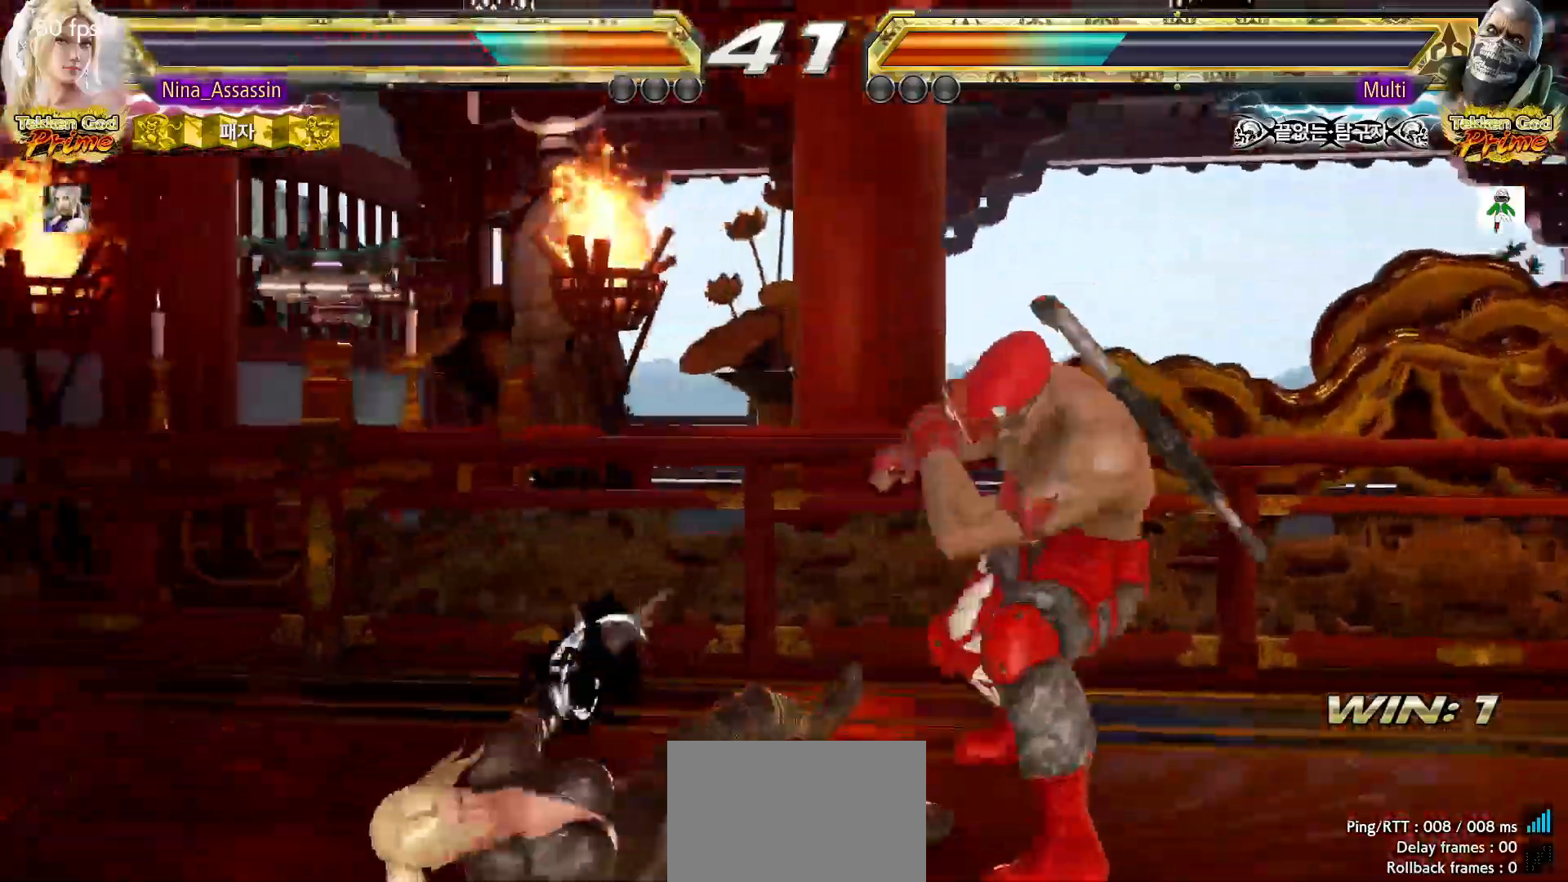
{"dt_ms": 500, "buttons": [], "left_stick": "left", "events": [[33, "SQUARE", "down"], [67, "SQUARE", "up"], [133, "SQUARE", "down"], [150, "SQUARE", "up"], [200, "SQUARE", "down"], [233, "SQUARE", "up"], [283, "left_stick", "center"], [367, "left_stick", "left"]]}
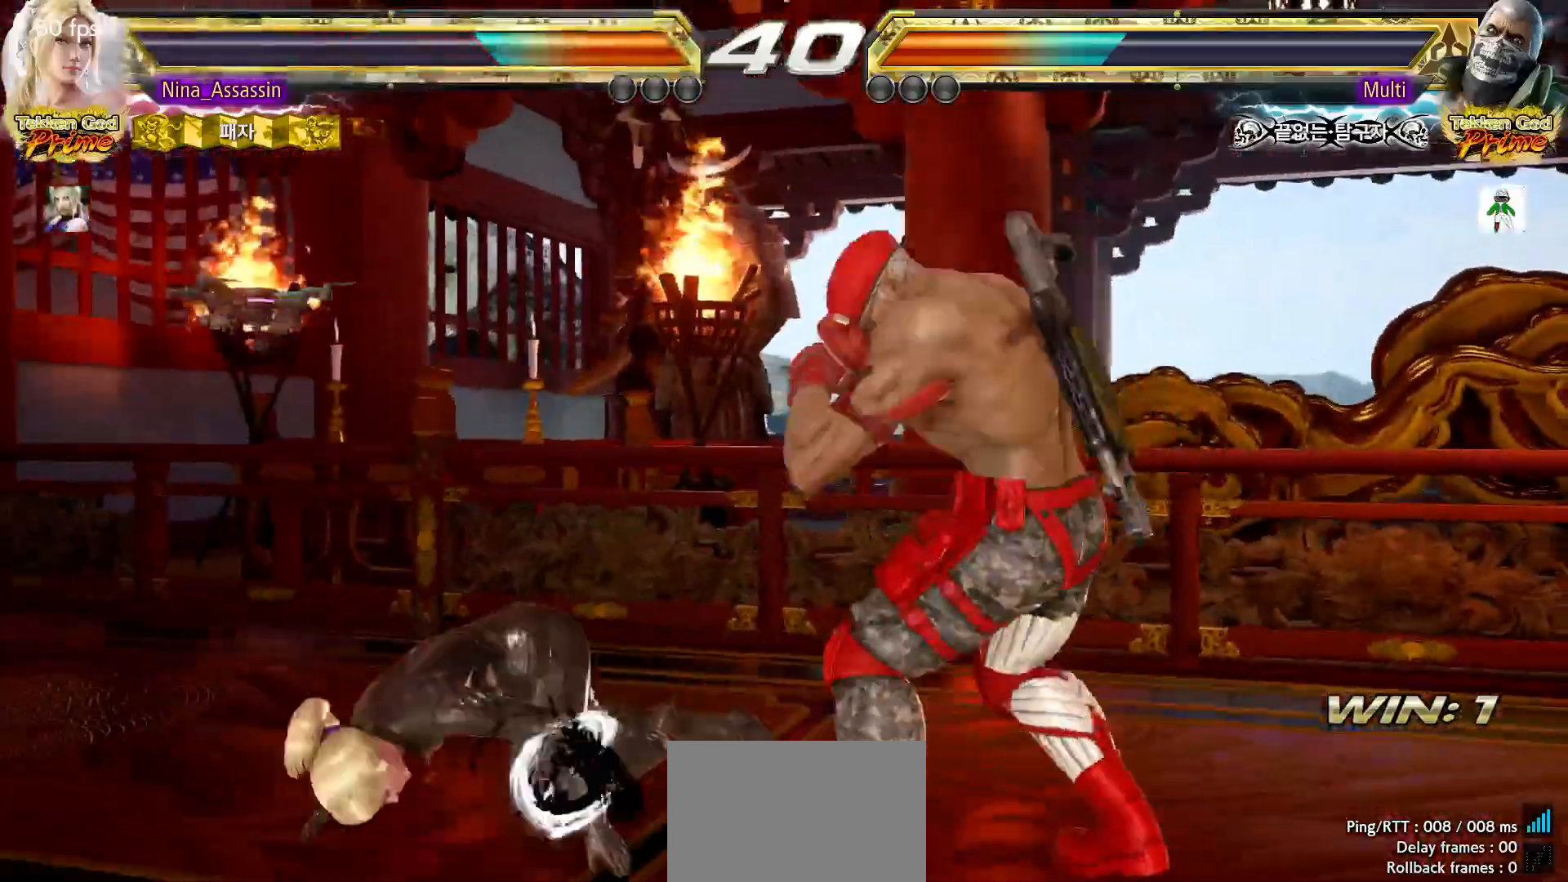
{"dt_ms": 1000, "buttons": [], "left_stick": "center"}
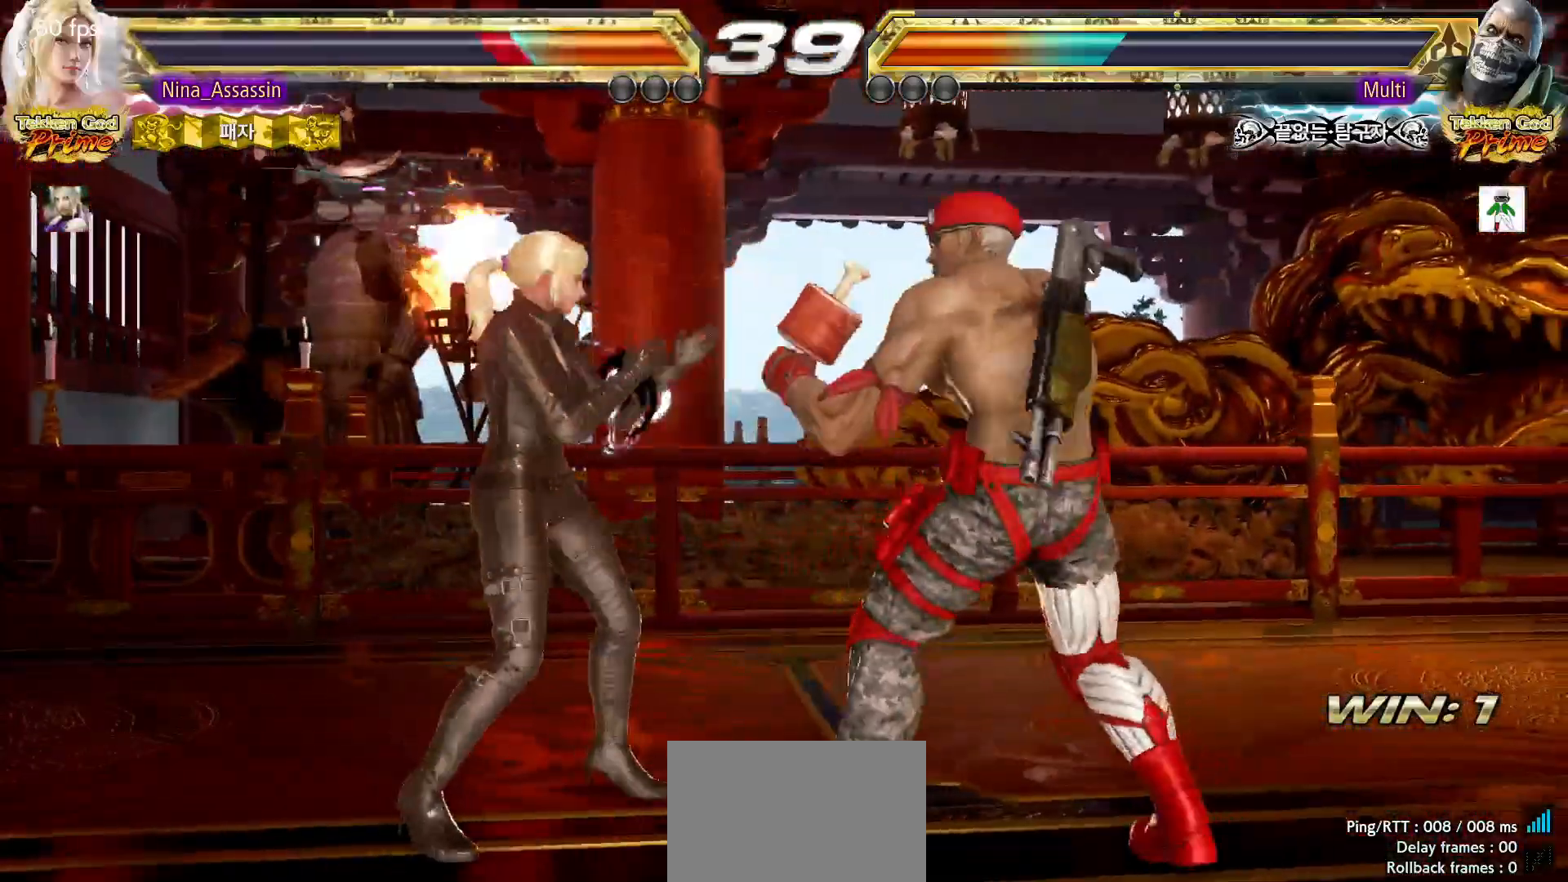
{"dt_ms": 500, "buttons": [], "left_stick": "center", "events": [[133, "CIRCLE", "down"], [233, "CIRCLE", "up"], [283, "CIRCLE", "down"], [350, "CIRCLE", "up"]]}
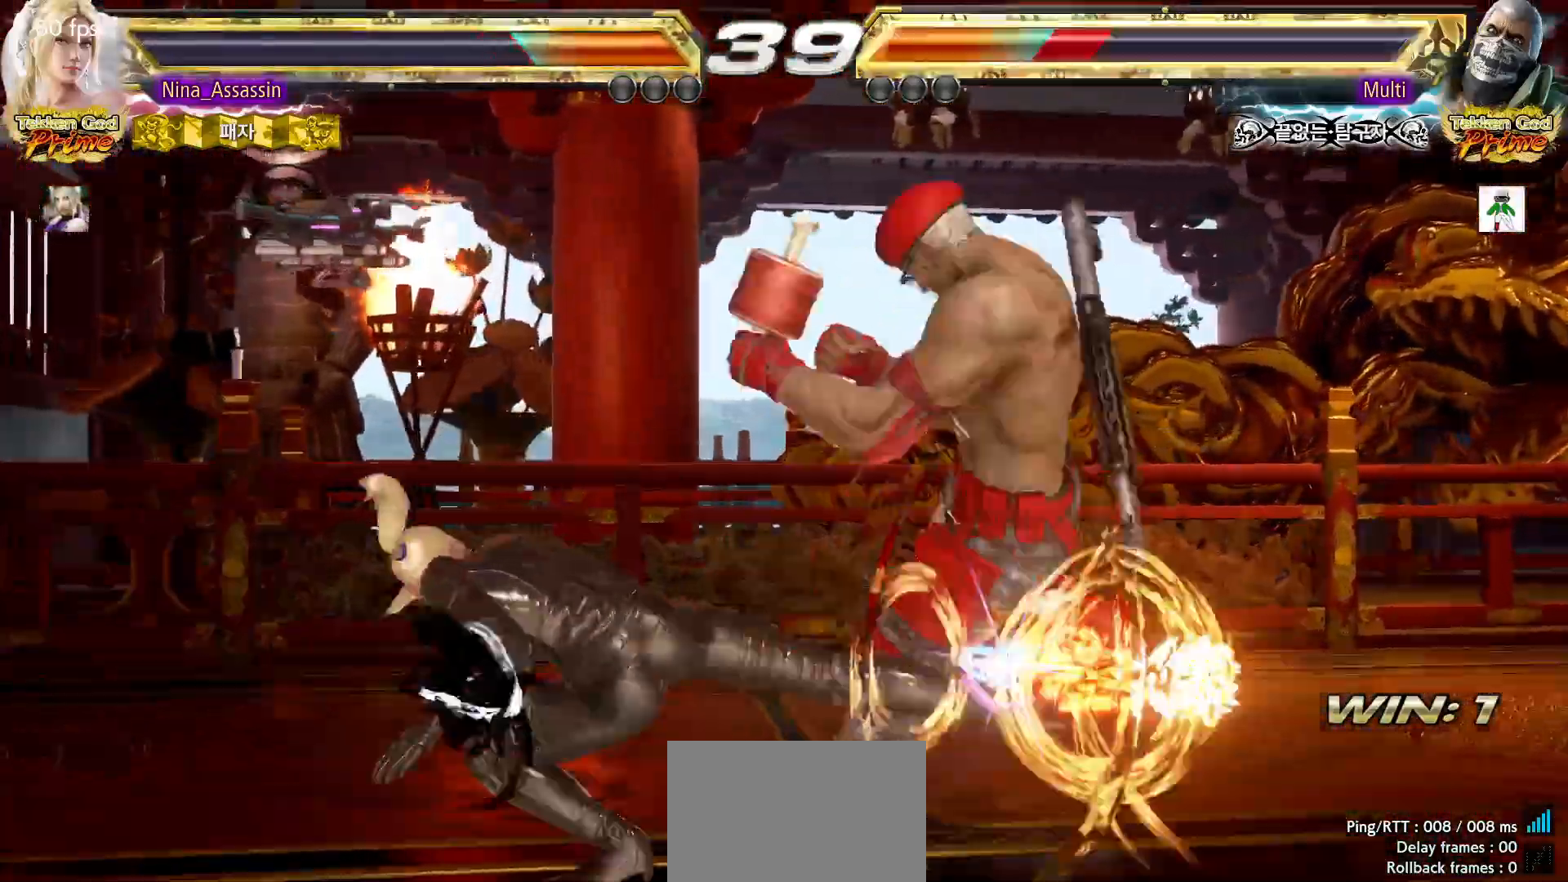
{"dt_ms": 1000, "buttons": [], "left_stick": "center"}
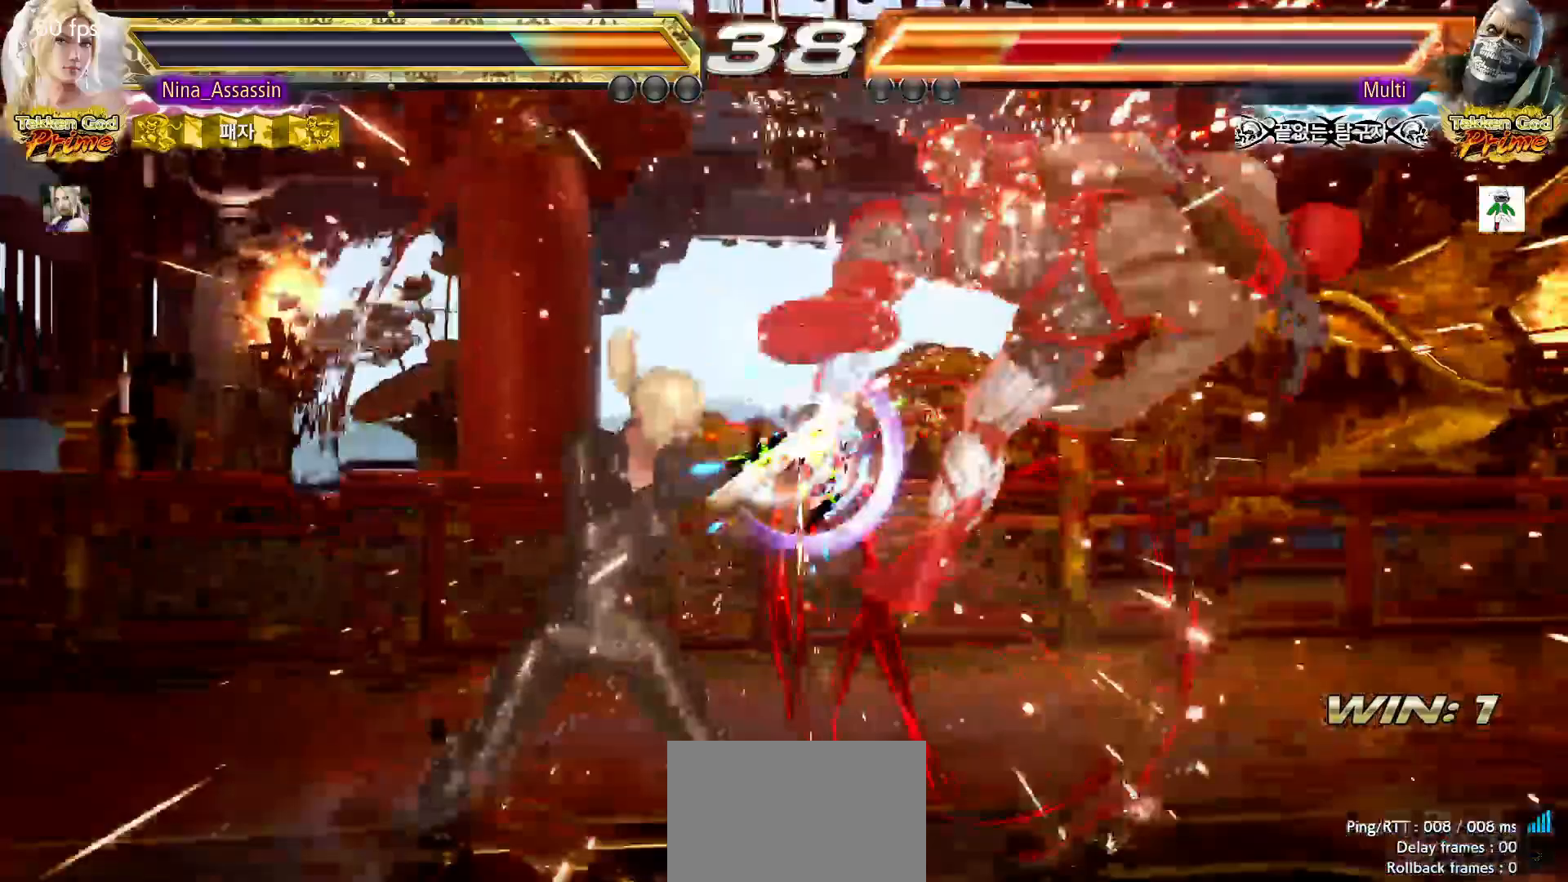
{"dt_ms": 500, "buttons": [], "left_stick": "center"}